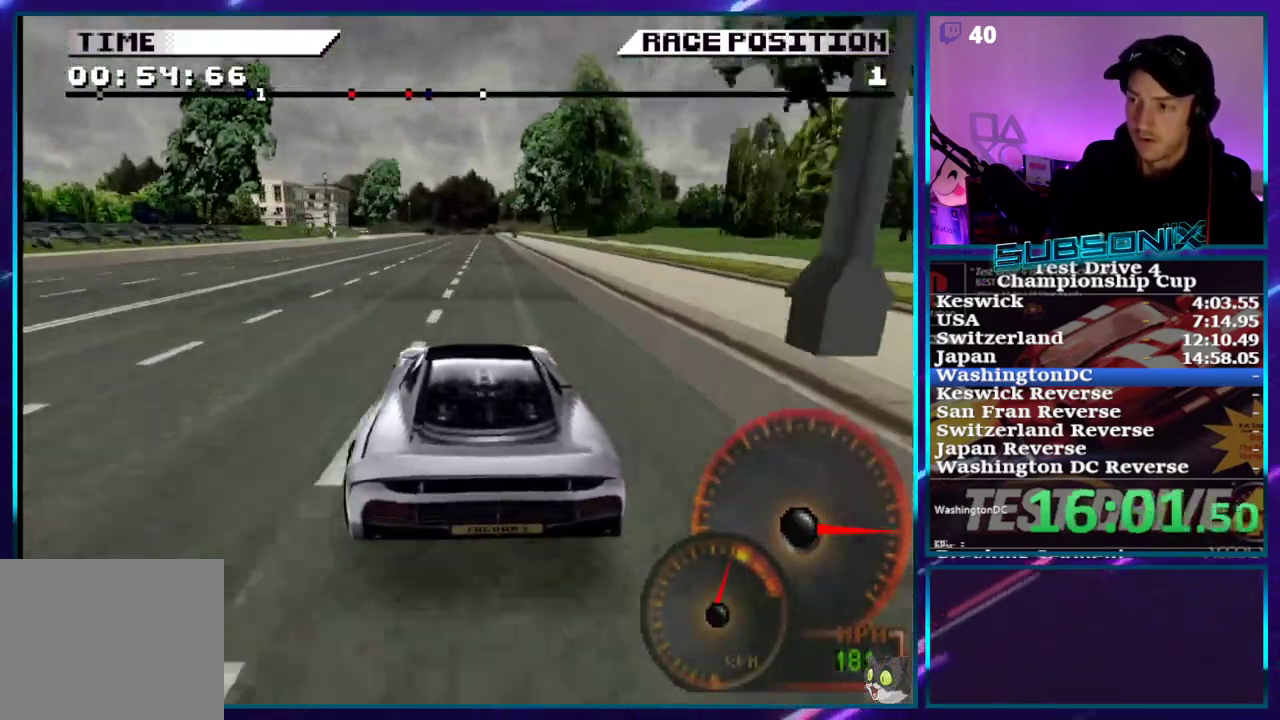
Gameplay with a controller (PlayStation layout); each line is a JSON object with the inputs held at the frame after it. "events" lists button and stick changes between this image and that frame as [ms after this image, input, new state], when the widget could be followed in between. Not read: L3 R3 left_stick.
{"buttons": ["CROSS"], "right_stick": "center", "events": []}
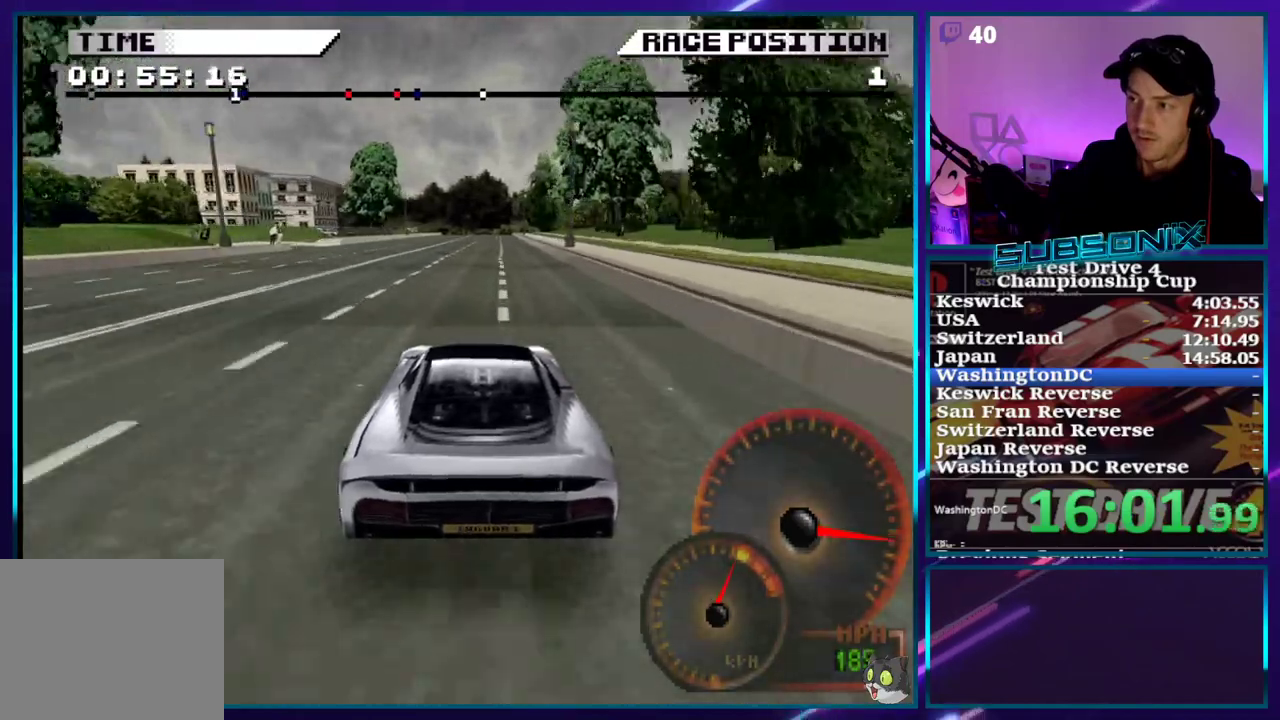
{"buttons": ["CROSS"], "right_stick": "center", "events": []}
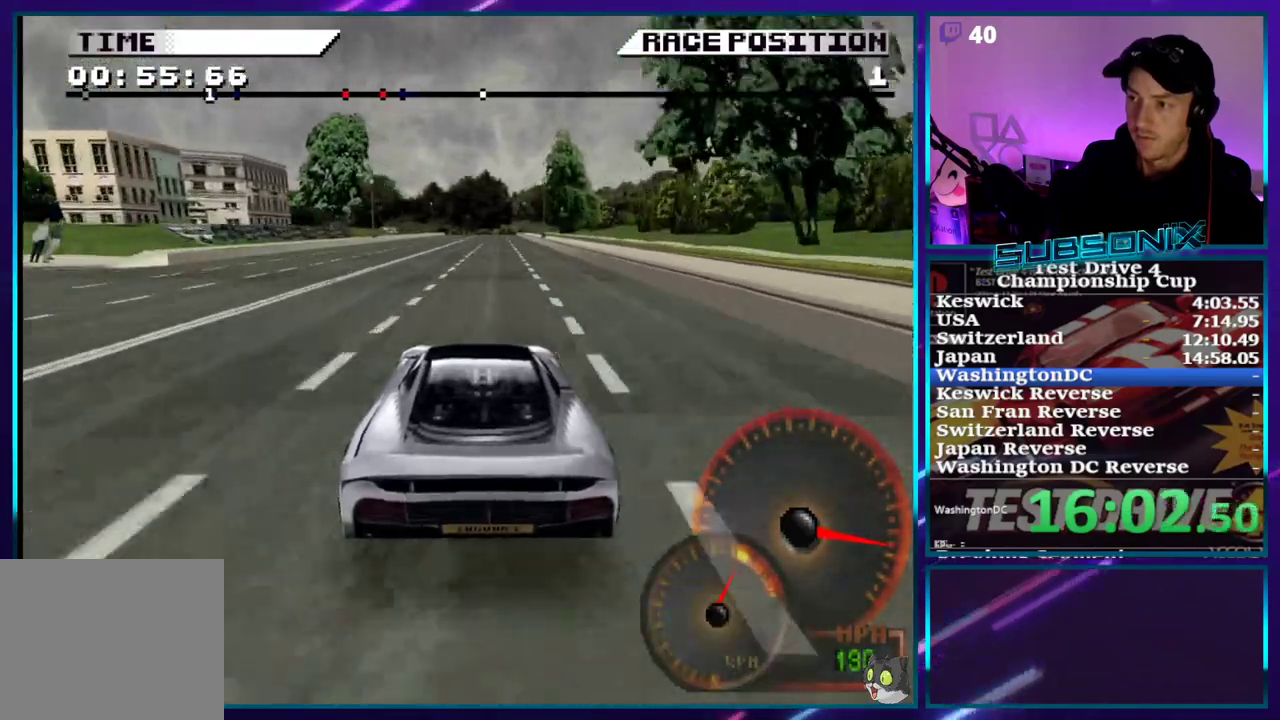
{"buttons": ["CROSS"], "right_stick": "center", "events": []}
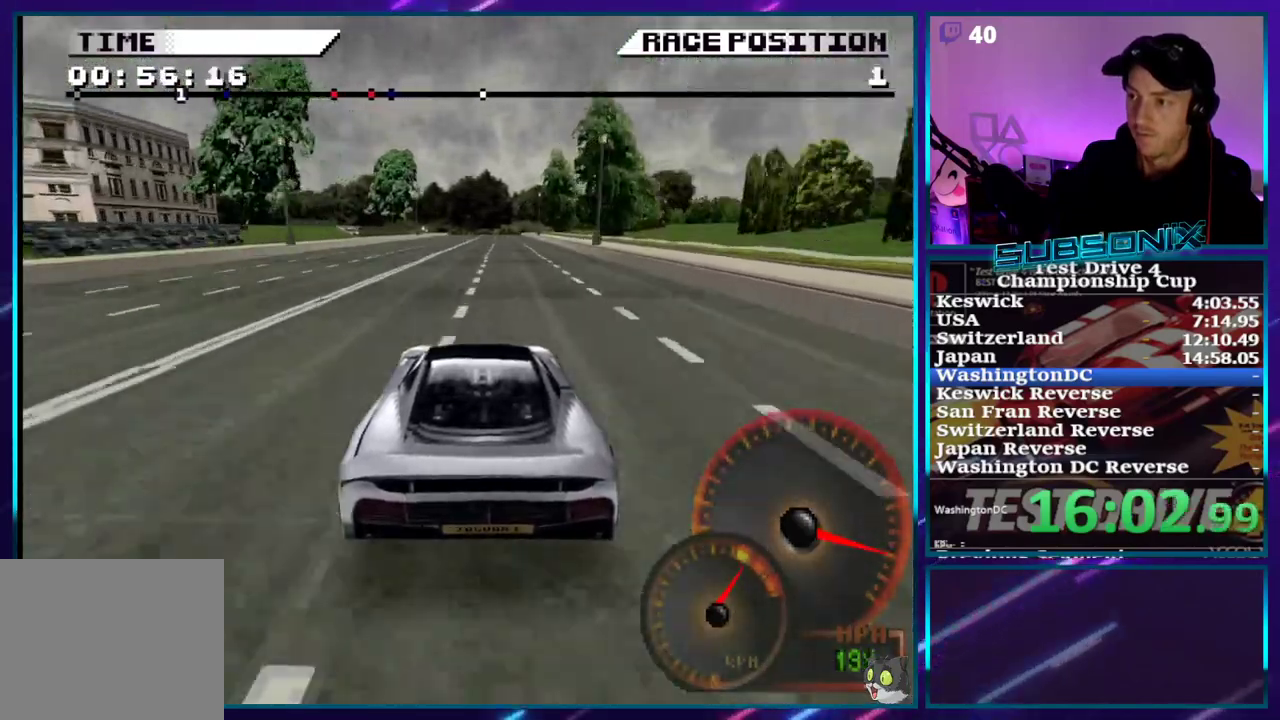
{"buttons": ["CROSS"], "right_stick": "center", "events": []}
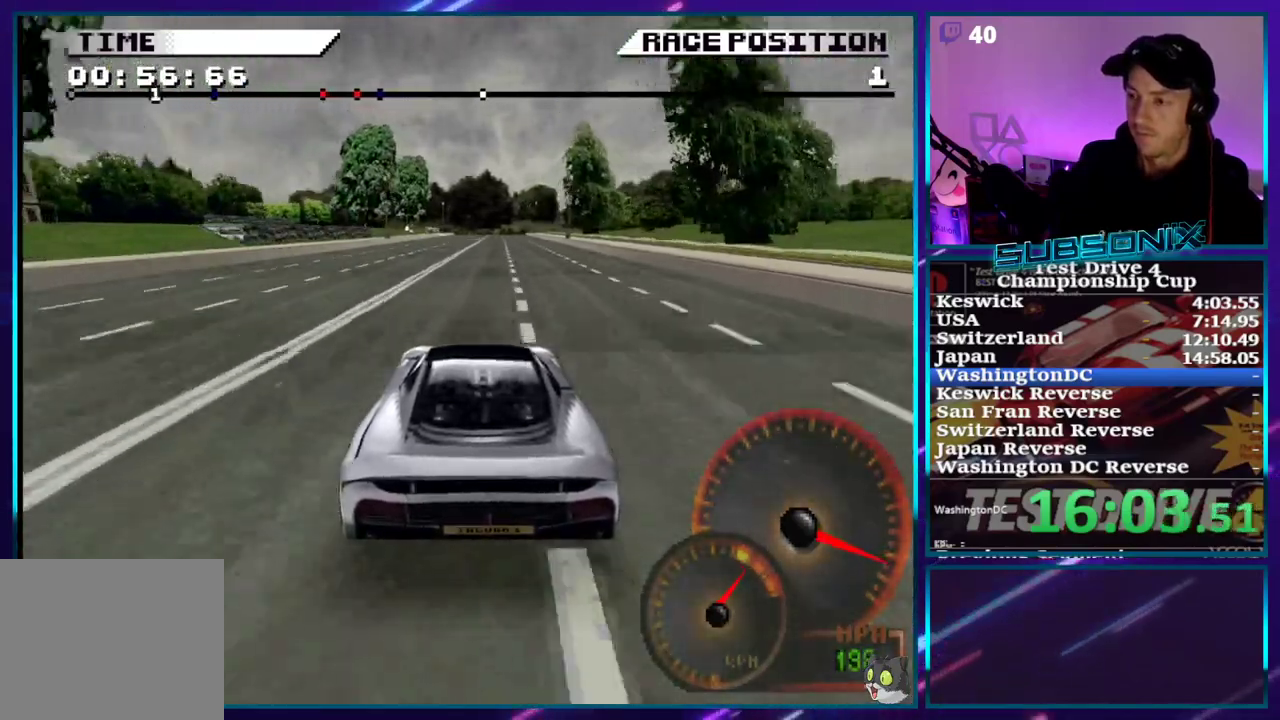
{"buttons": ["CROSS"], "right_stick": "center", "events": []}
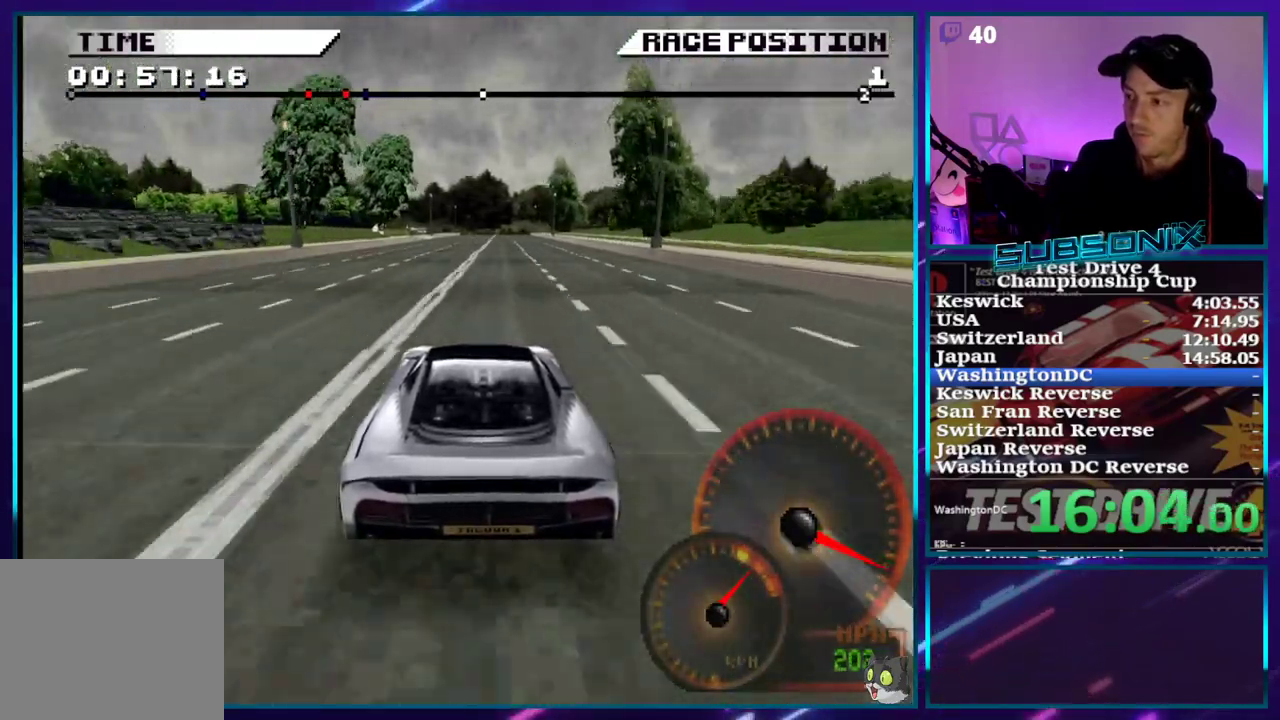
{"buttons": ["CROSS"], "right_stick": "center", "events": [[133, "DPAD_RIGHT", "down"], [217, "DPAD_RIGHT", "up"], [317, "CIRCLE", "down"], [400, "CIRCLE", "up"]]}
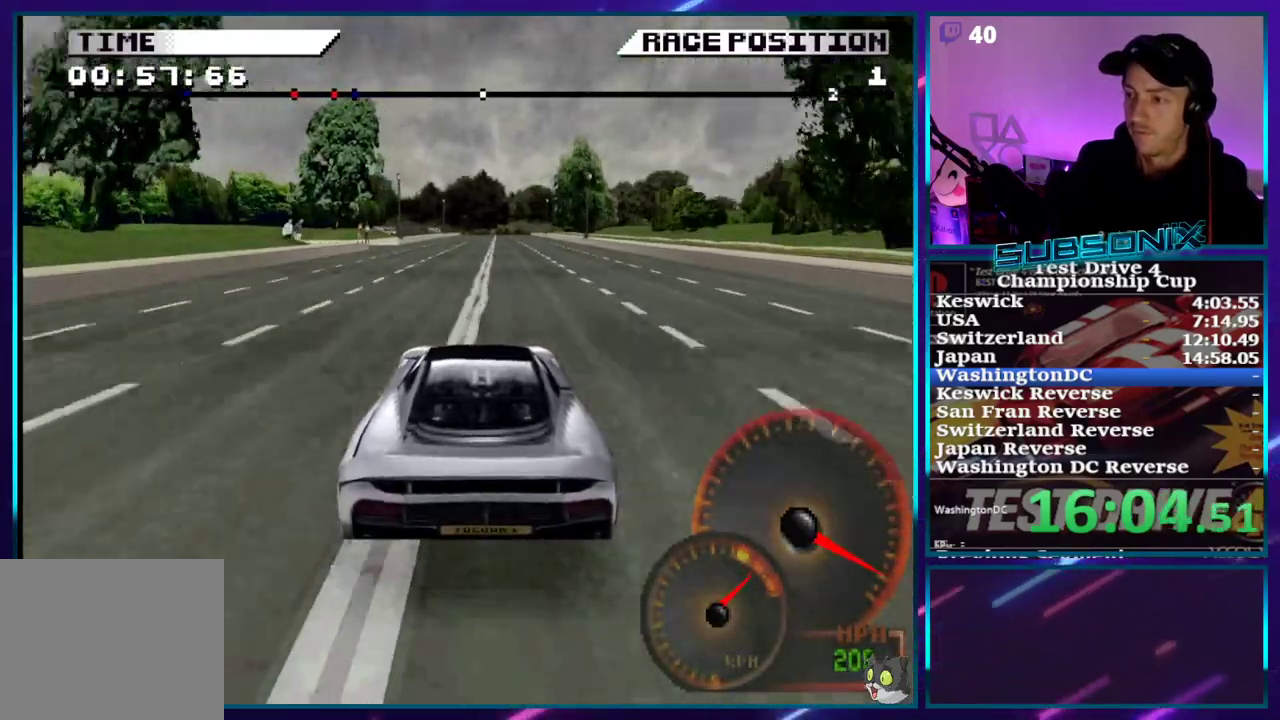
{"buttons": ["CROSS"], "right_stick": "center", "events": [[167, "CIRCLE", "down"], [283, "CIRCLE", "up"]]}
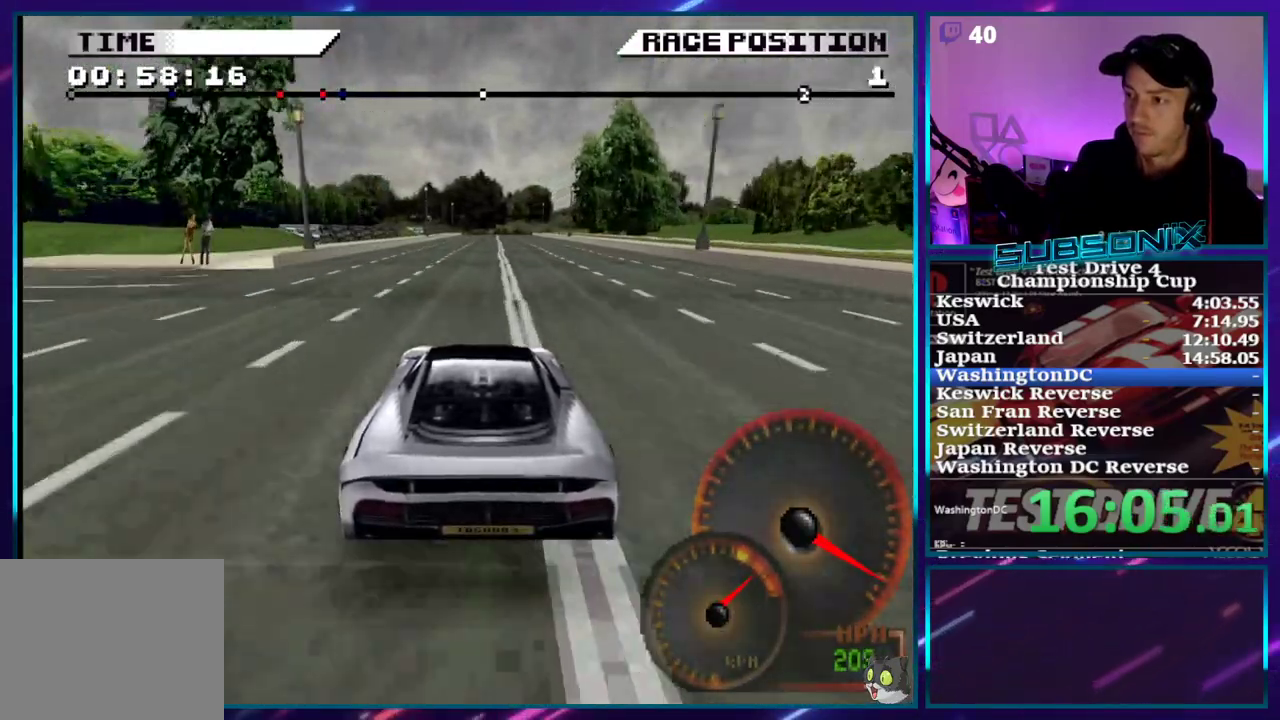
{"buttons": ["CROSS"], "right_stick": "center", "events": [[167, "DPAD_RIGHT", "down"], [283, "DPAD_RIGHT", "up"]]}
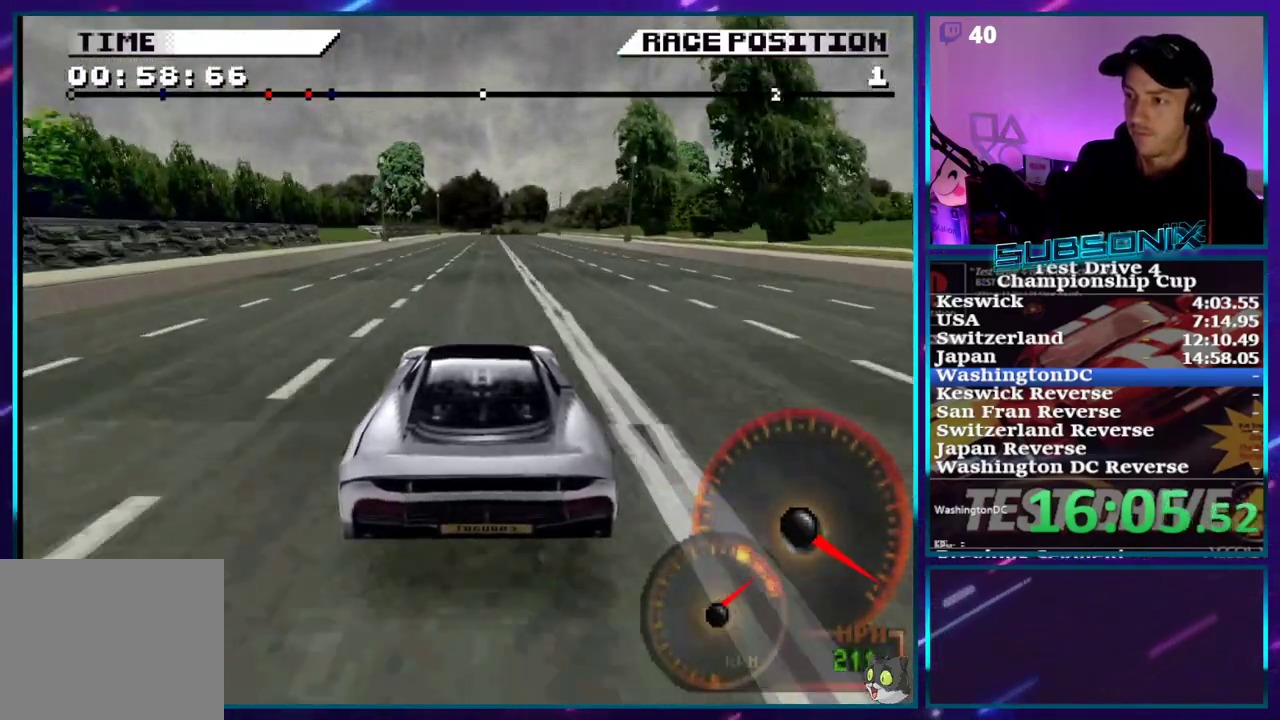
{"buttons": ["CROSS"], "right_stick": "center", "events": []}
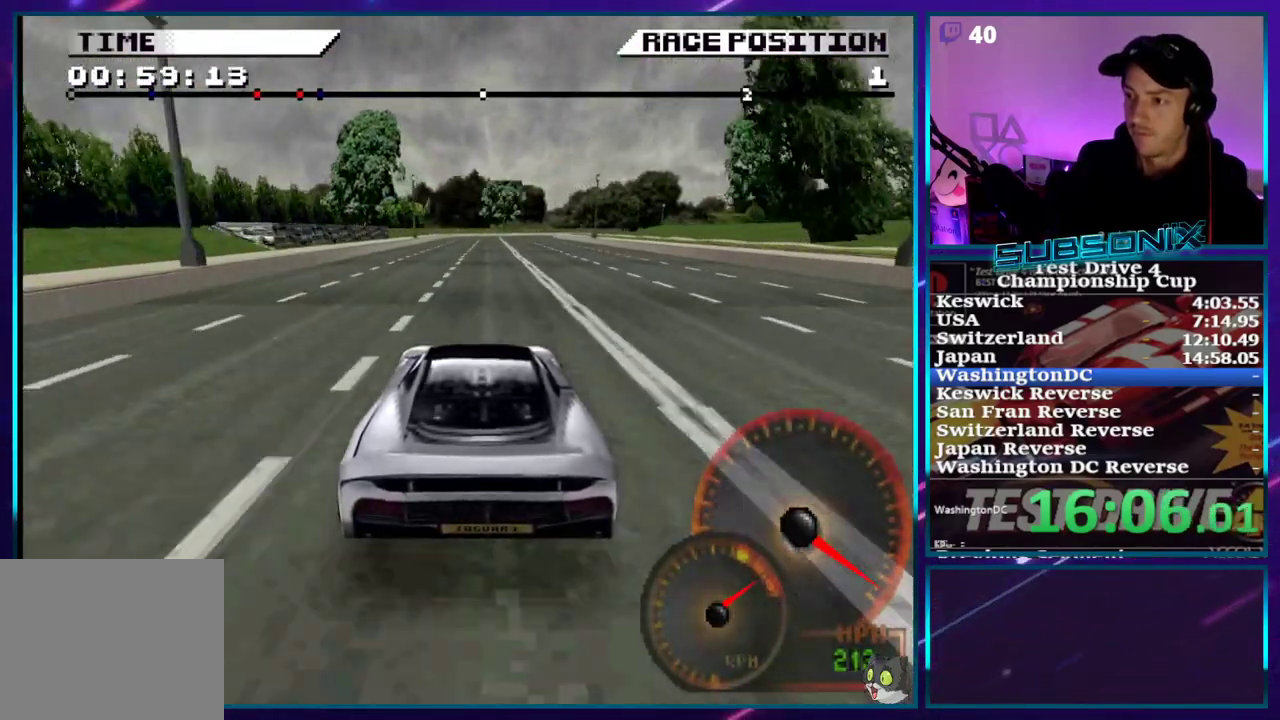
{"buttons": ["CROSS", "DPAD_LEFT"], "right_stick": "center", "events": [[133, "DPAD_LEFT", "down"]]}
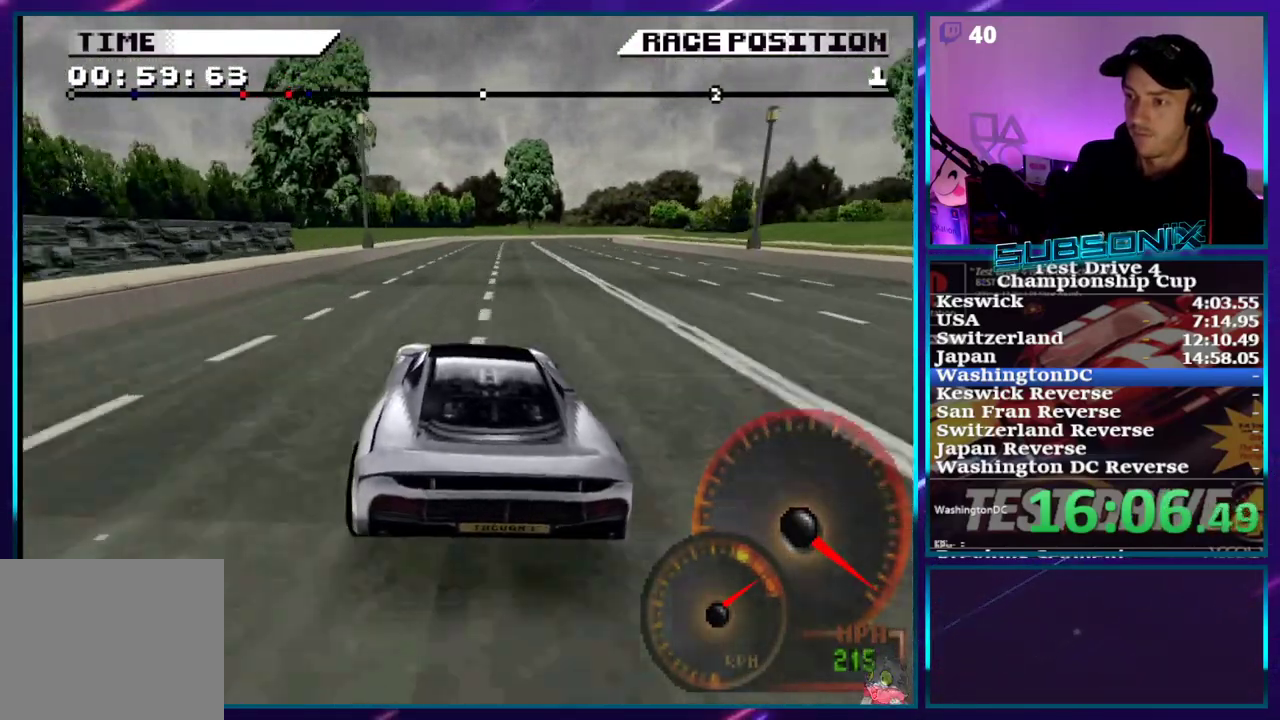
{"buttons": ["CROSS"], "right_stick": "center", "events": [[17, "DPAD_LEFT", "up"]]}
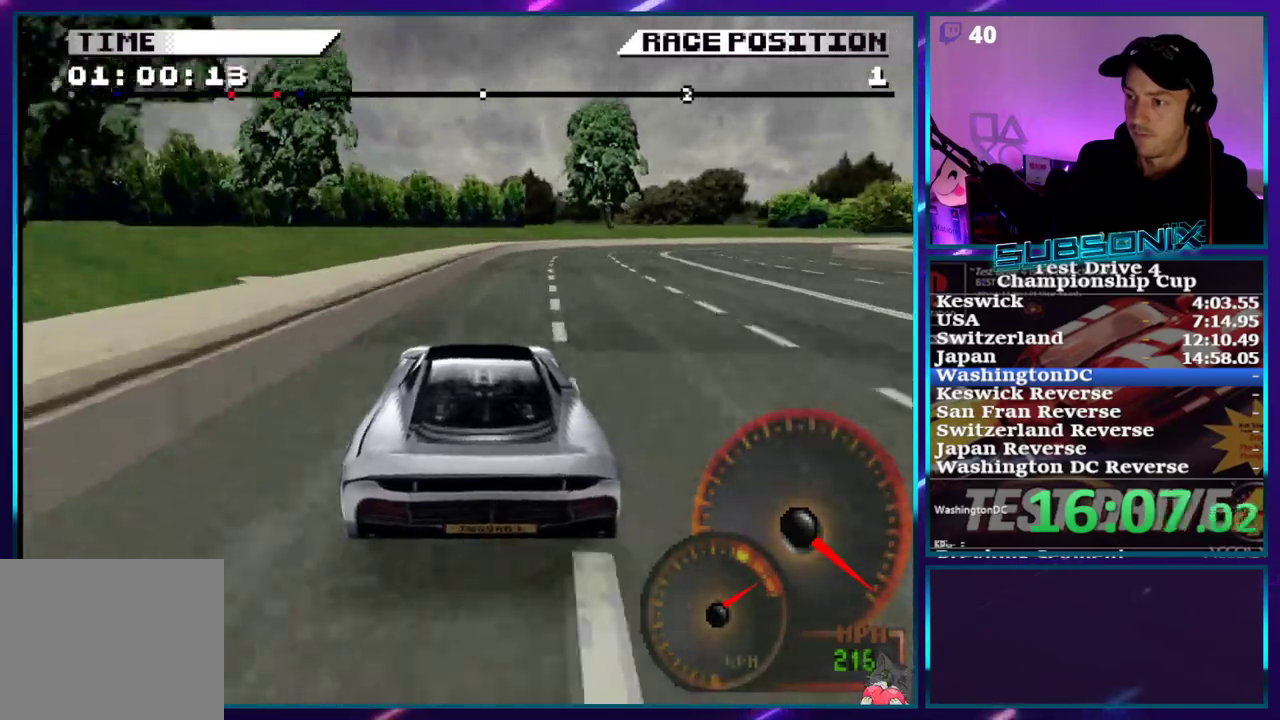
{"buttons": ["CROSS", "DPAD_LEFT"], "right_stick": "center", "events": [[217, "DPAD_LEFT", "down"]]}
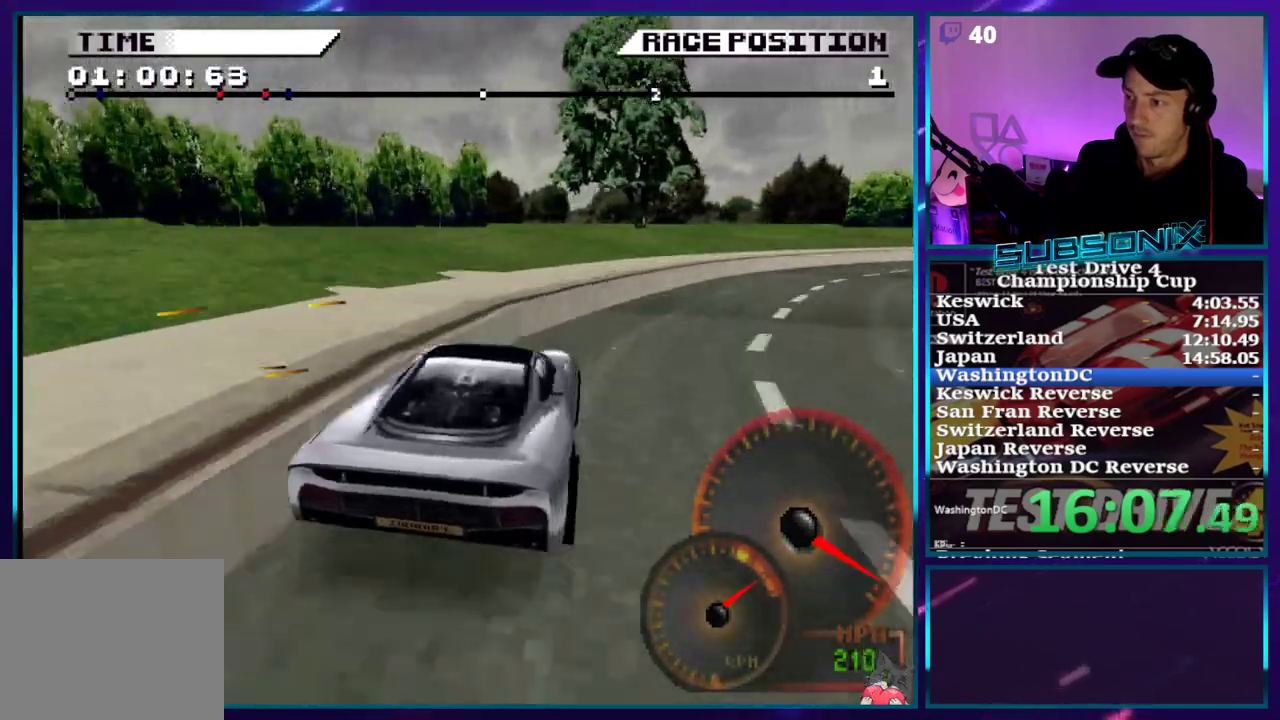
{"buttons": ["CROSS", "DPAD_LEFT"], "right_stick": "center", "events": [[33, "DPAD_LEFT", "up"], [267, "DPAD_LEFT", "down"], [450, "DPAD_LEFT", "up"], [500, "DPAD_LEFT", "down"]]}
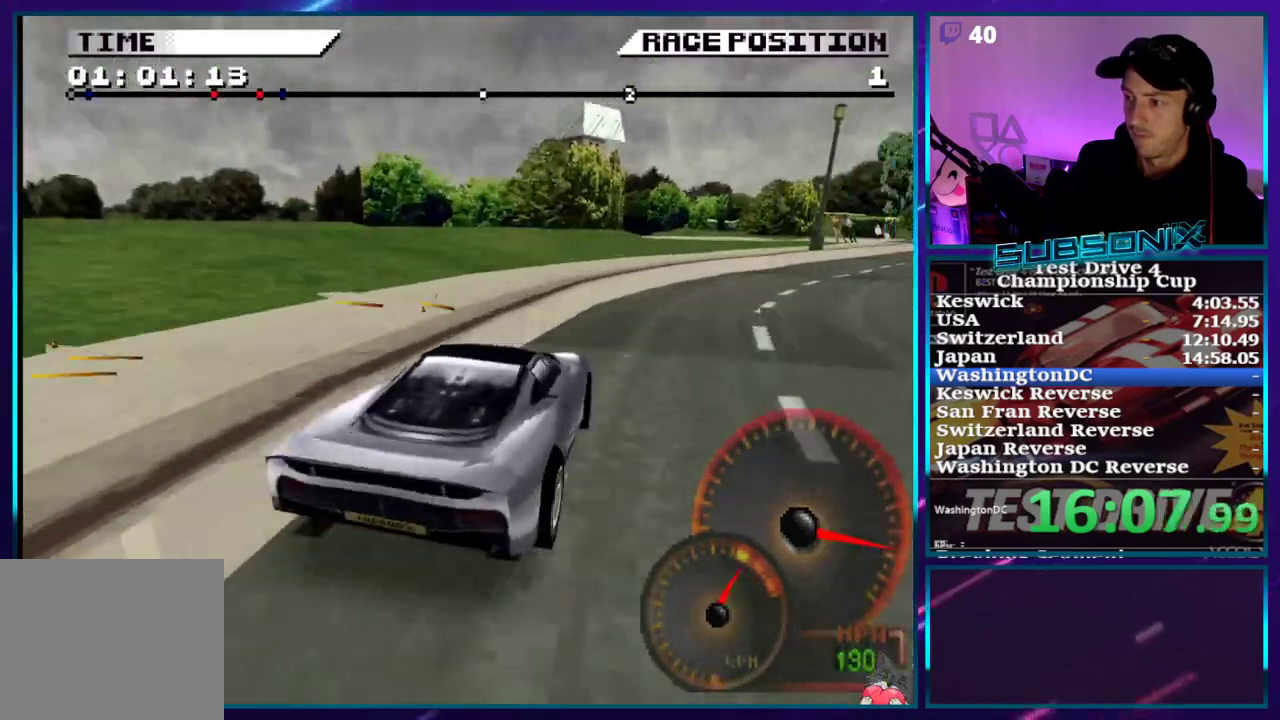
{"buttons": ["CROSS", "DPAD_LEFT"], "right_stick": "center", "events": [[100, "DPAD_LEFT", "up"], [167, "DPAD_LEFT", "down"], [367, "DPAD_LEFT", "up"], [400, "DPAD_LEFT", "down"]]}
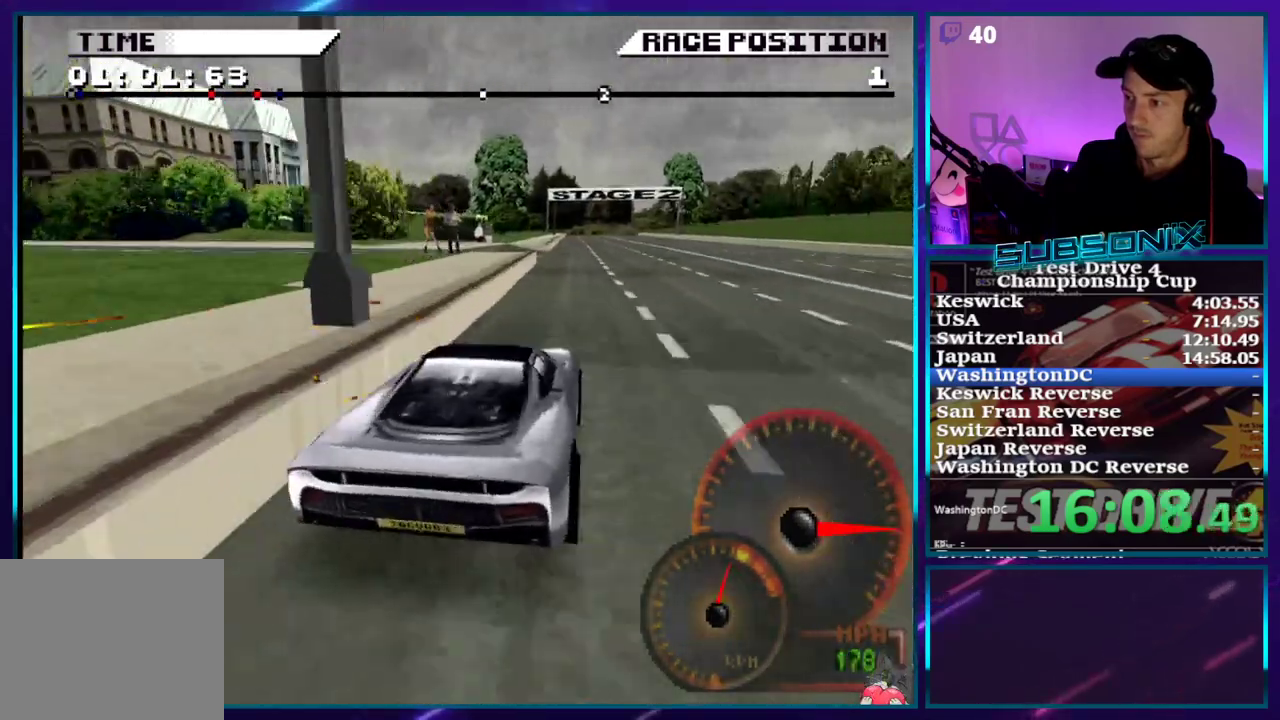
{"buttons": ["CROSS", "DPAD_RIGHT"], "right_stick": "center", "events": [[83, "DPAD_LEFT", "up"], [300, "DPAD_RIGHT", "down"]]}
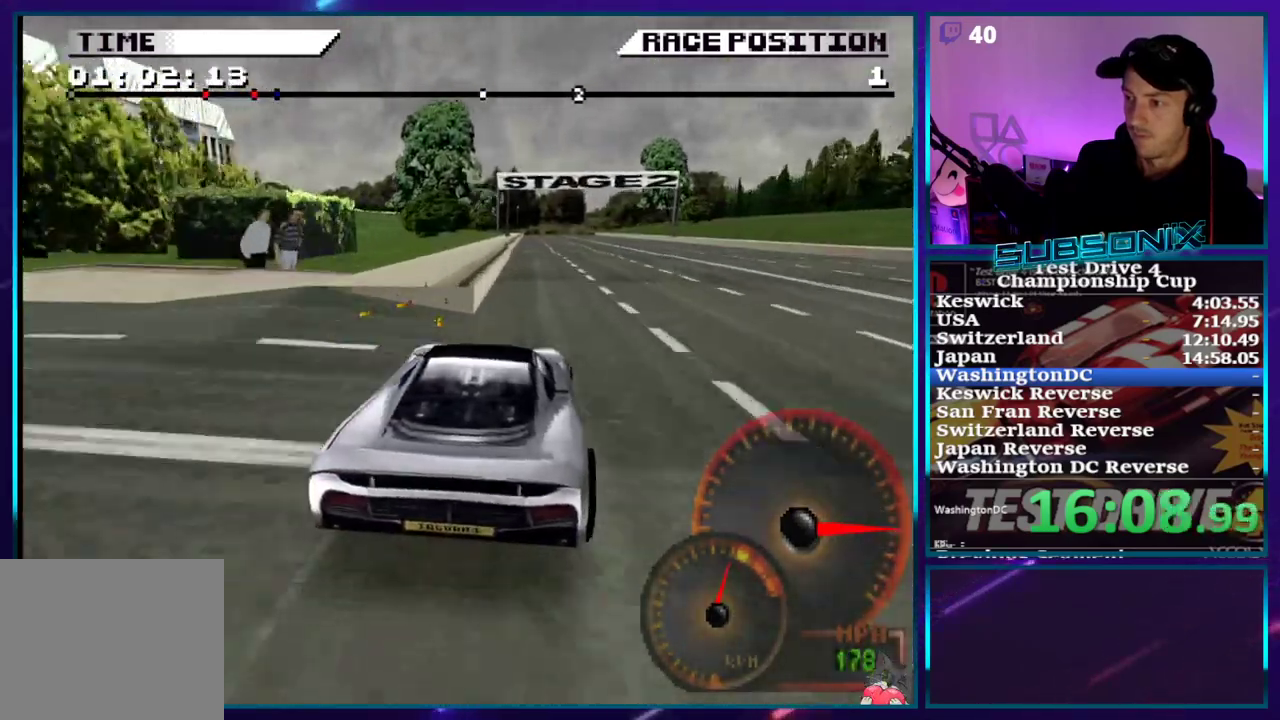
{"buttons": ["CROSS"], "right_stick": "center", "events": [[50, "DPAD_RIGHT", "up"]]}
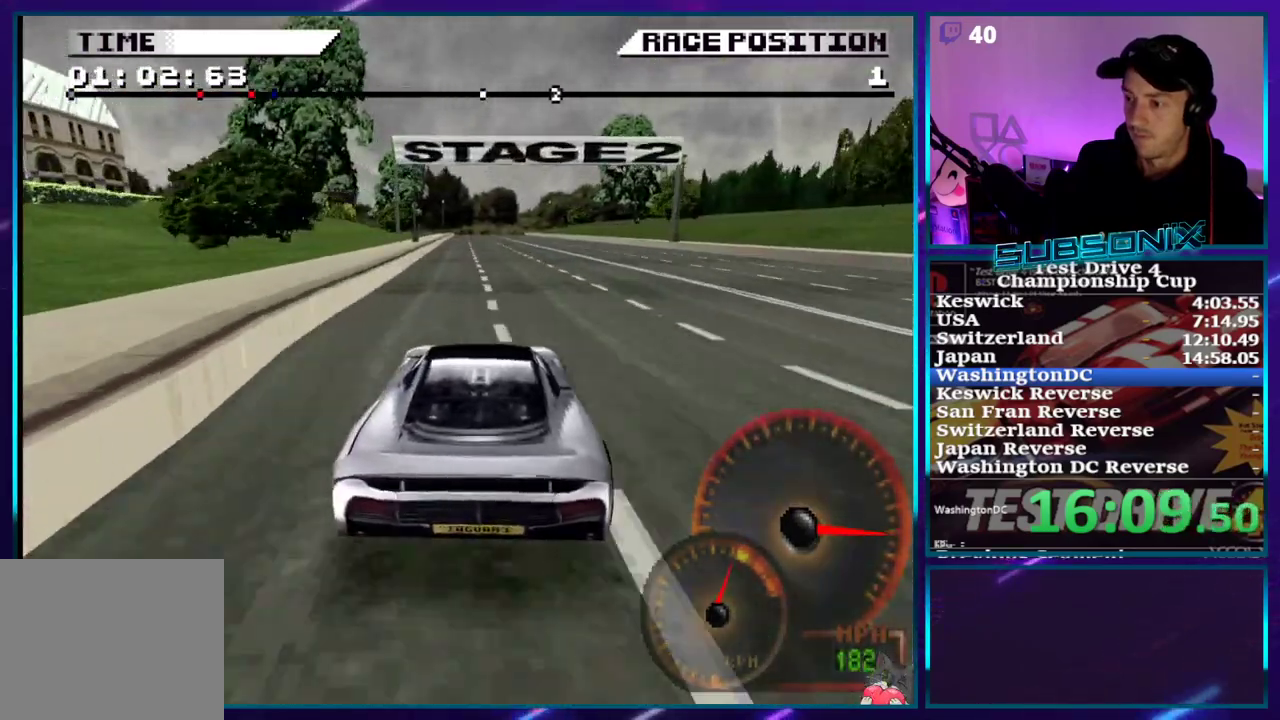
{"buttons": ["CROSS"], "right_stick": "center", "events": []}
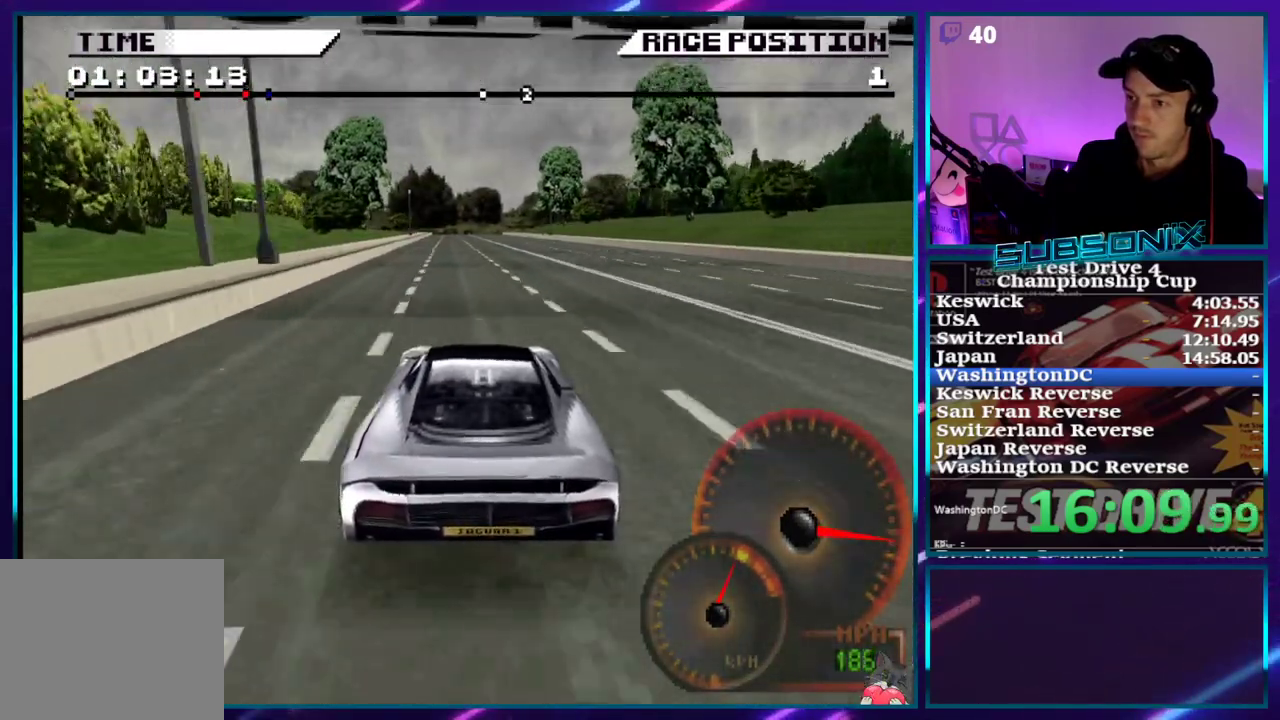
{"buttons": ["CROSS"], "right_stick": "center", "events": []}
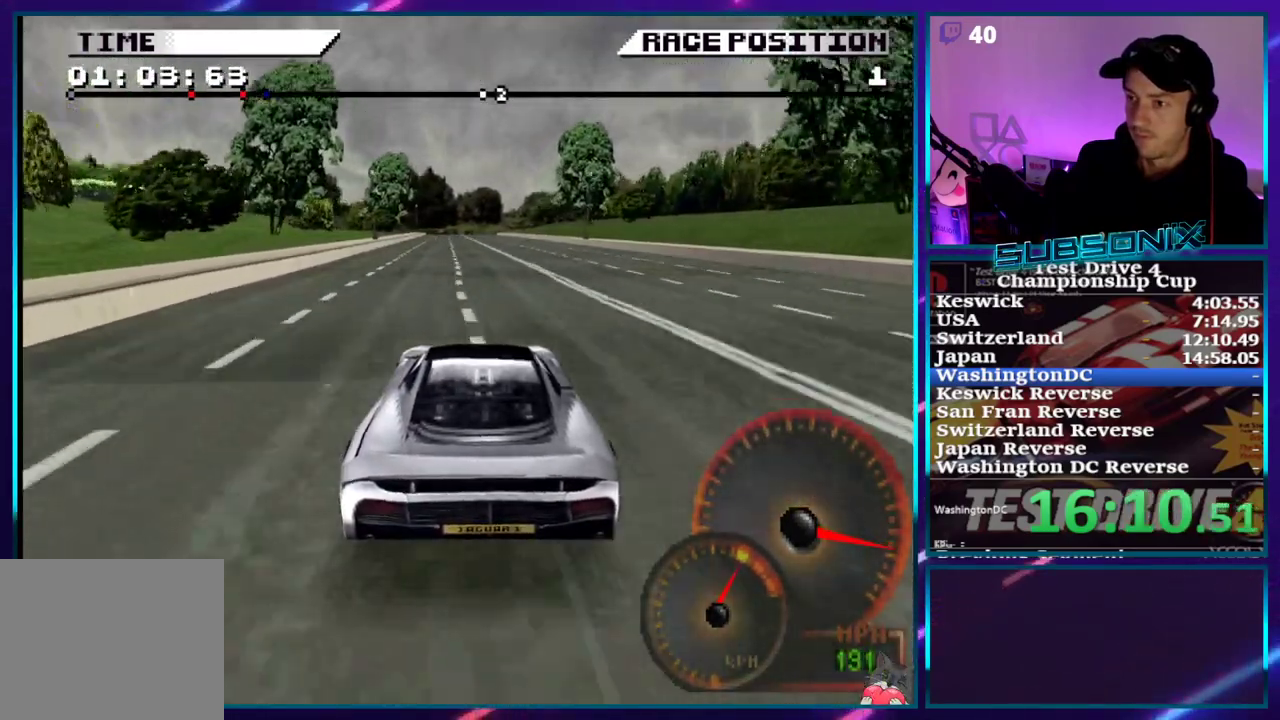
{"buttons": ["CROSS"], "right_stick": "center", "events": []}
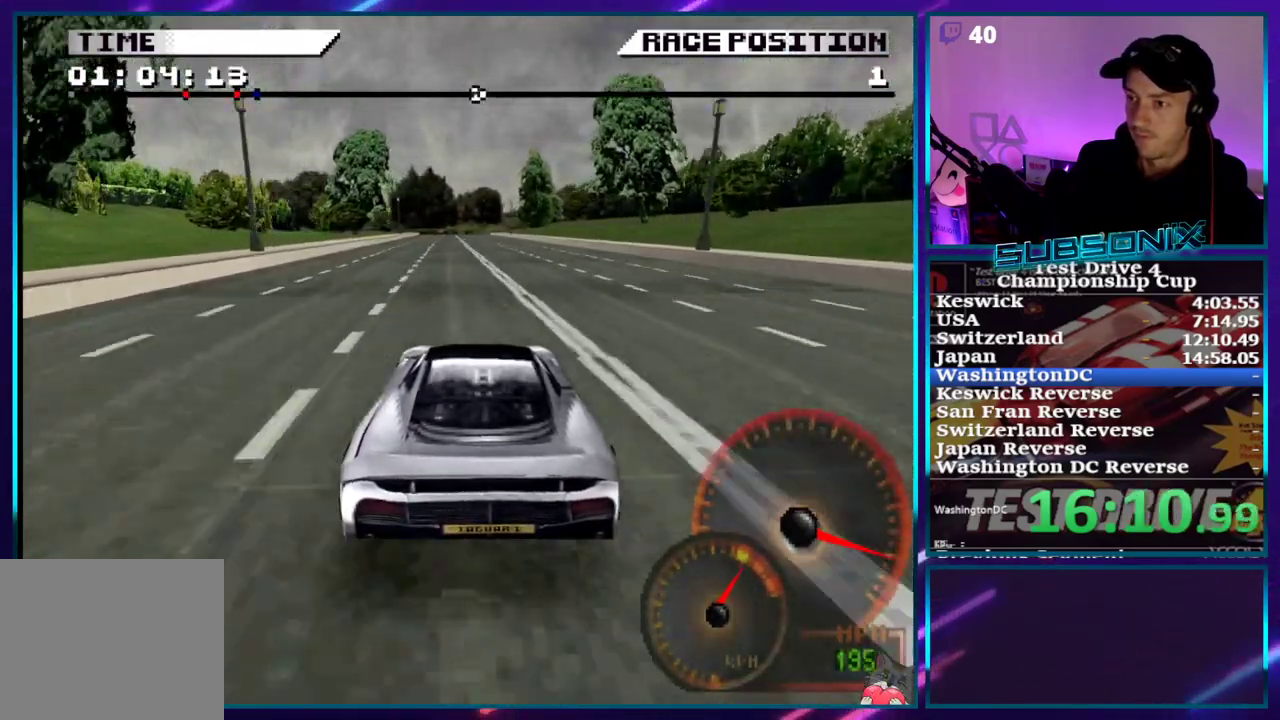
{"buttons": ["CROSS"], "right_stick": "center", "events": []}
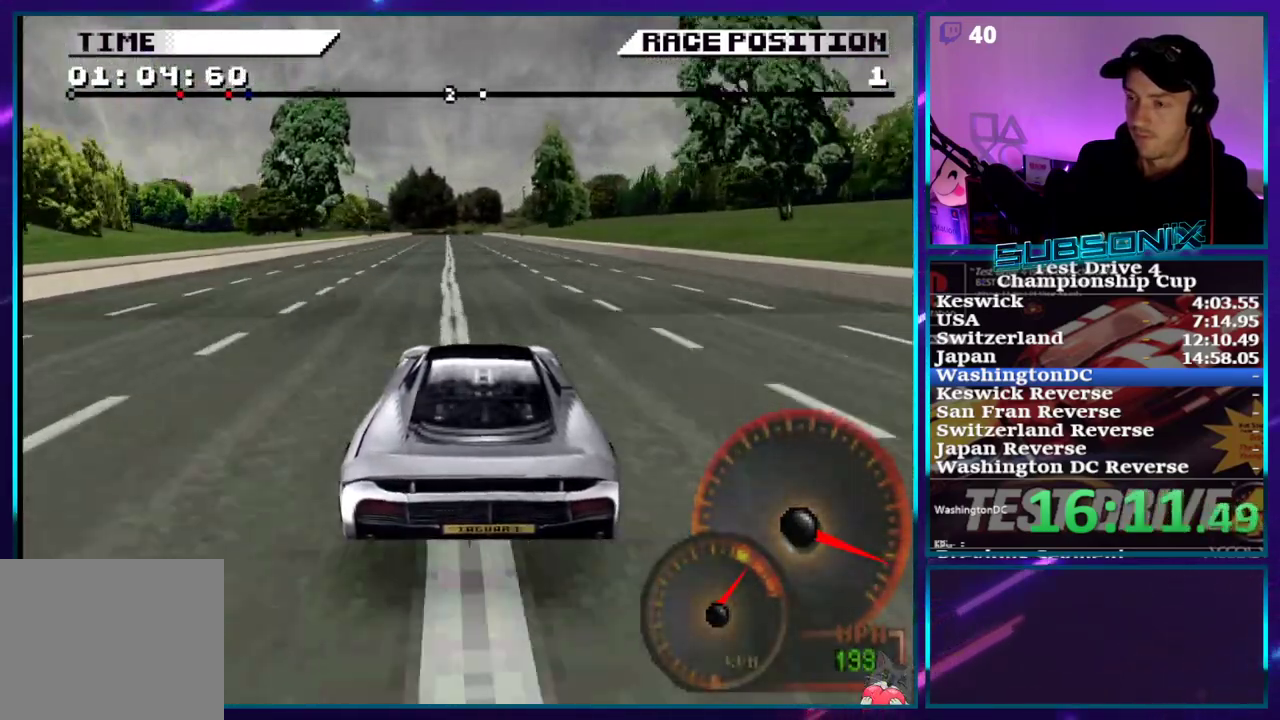
{"buttons": ["CROSS"], "right_stick": "center", "events": []}
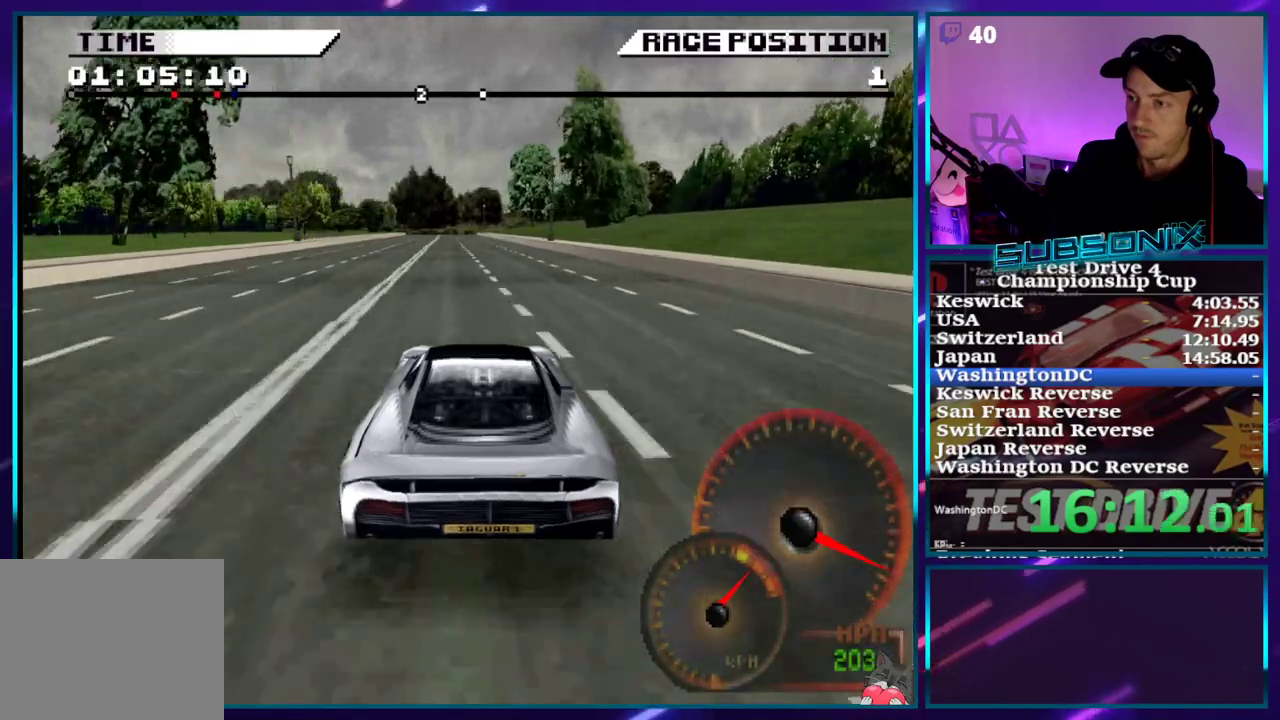
{"buttons": ["CROSS"], "right_stick": "center", "events": []}
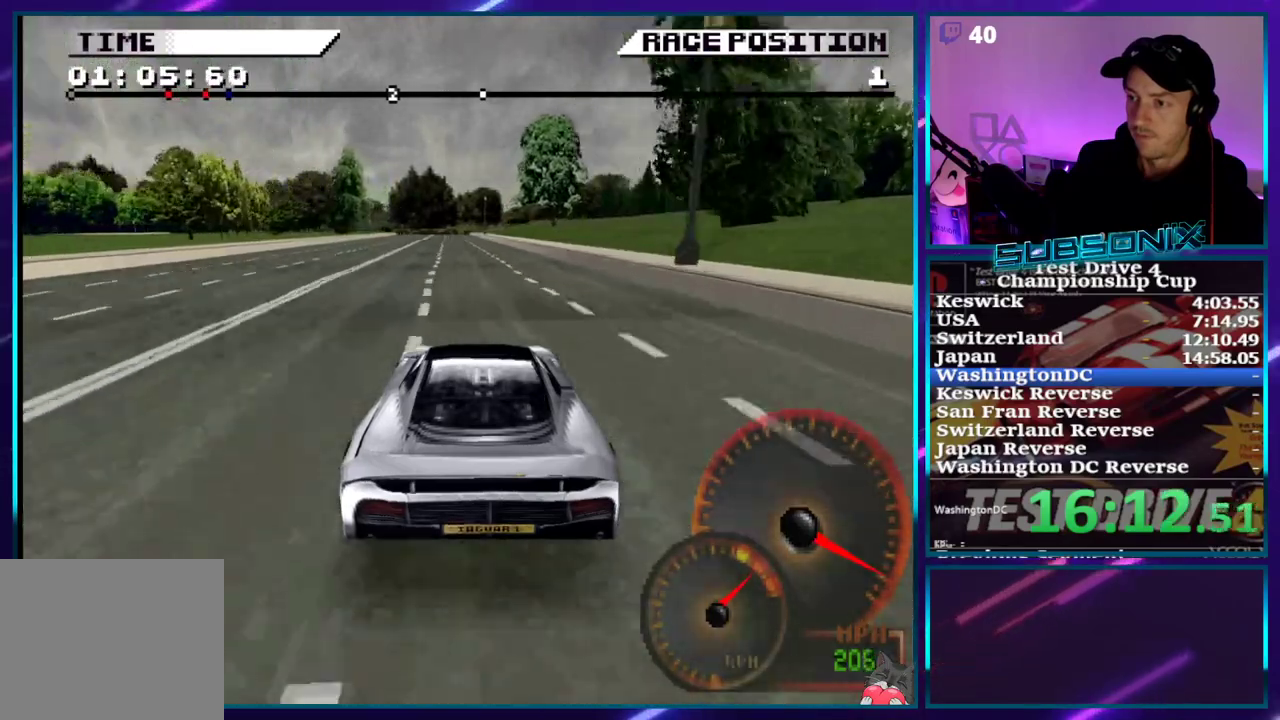
{"buttons": ["CROSS"], "right_stick": "center", "events": [[67, "DPAD_LEFT", "down"], [117, "DPAD_LEFT", "up"], [300, "DPAD_LEFT", "down"], [417, "DPAD_LEFT", "up"]]}
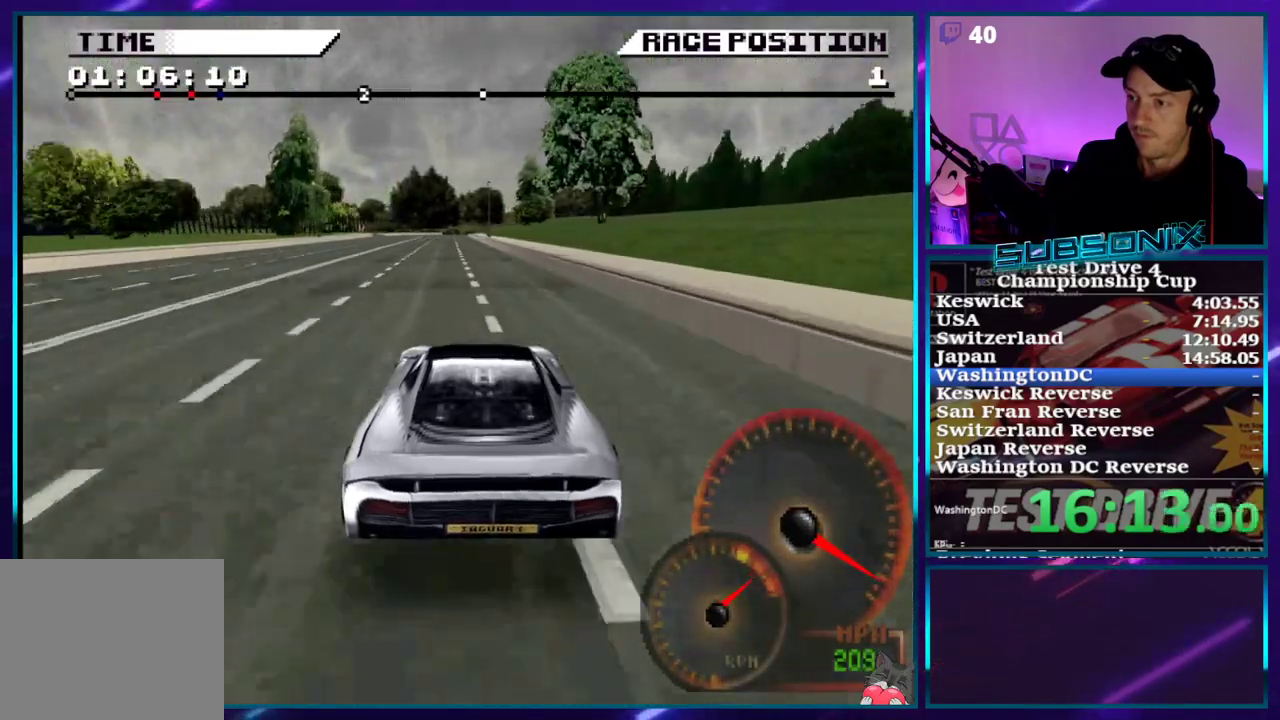
{"buttons": ["CROSS"], "right_stick": "center", "events": [[150, "DPAD_LEFT", "down"], [250, "DPAD_LEFT", "up"], [300, "DPAD_LEFT", "down"], [433, "DPAD_LEFT", "up"]]}
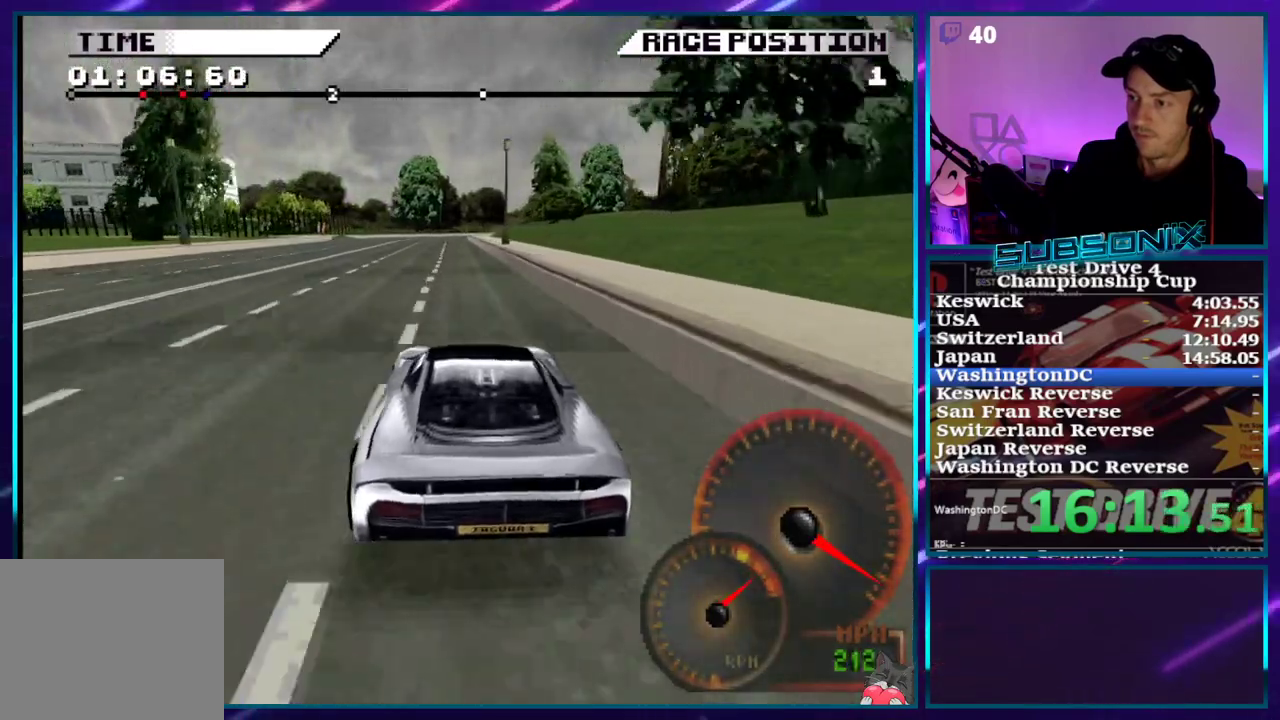
{"buttons": ["CROSS", "DPAD_LEFT"], "right_stick": "center", "events": [[50, "DPAD_LEFT", "down"]]}
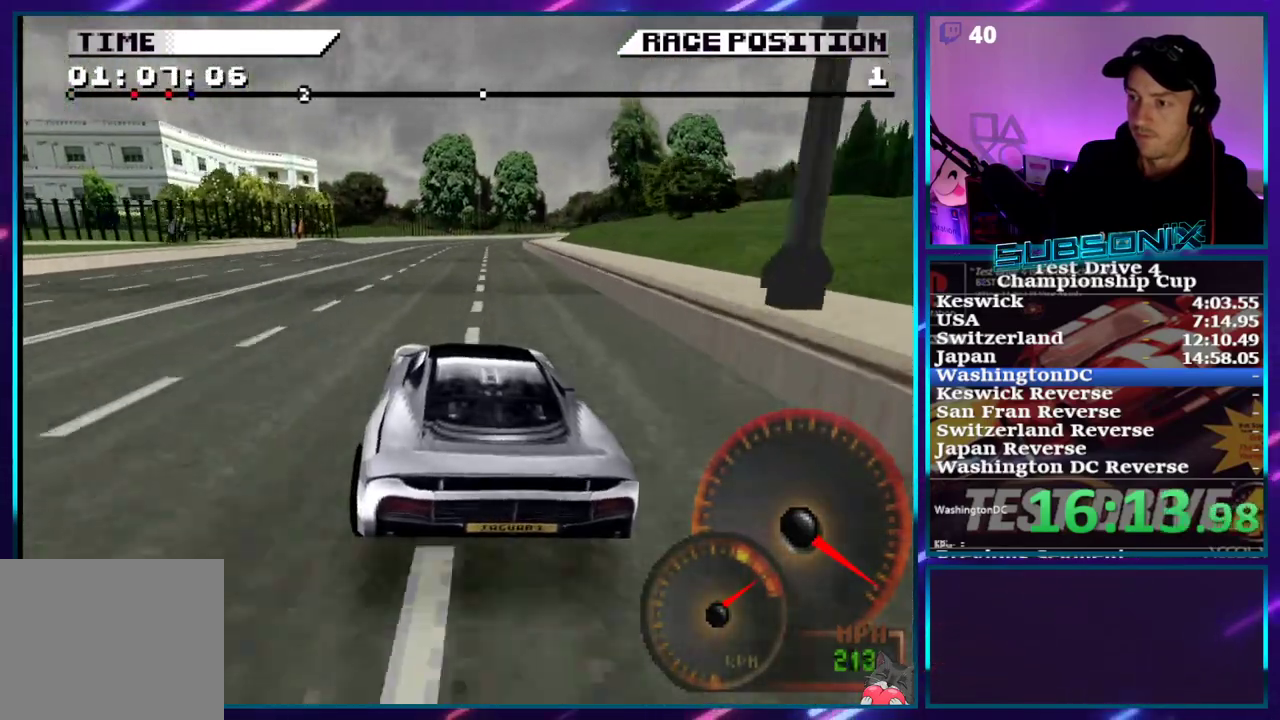
{"buttons": ["CROSS", "DPAD_RIGHT"], "right_stick": "center", "events": [[367, "DPAD_LEFT", "up"], [483, "DPAD_RIGHT", "down"]]}
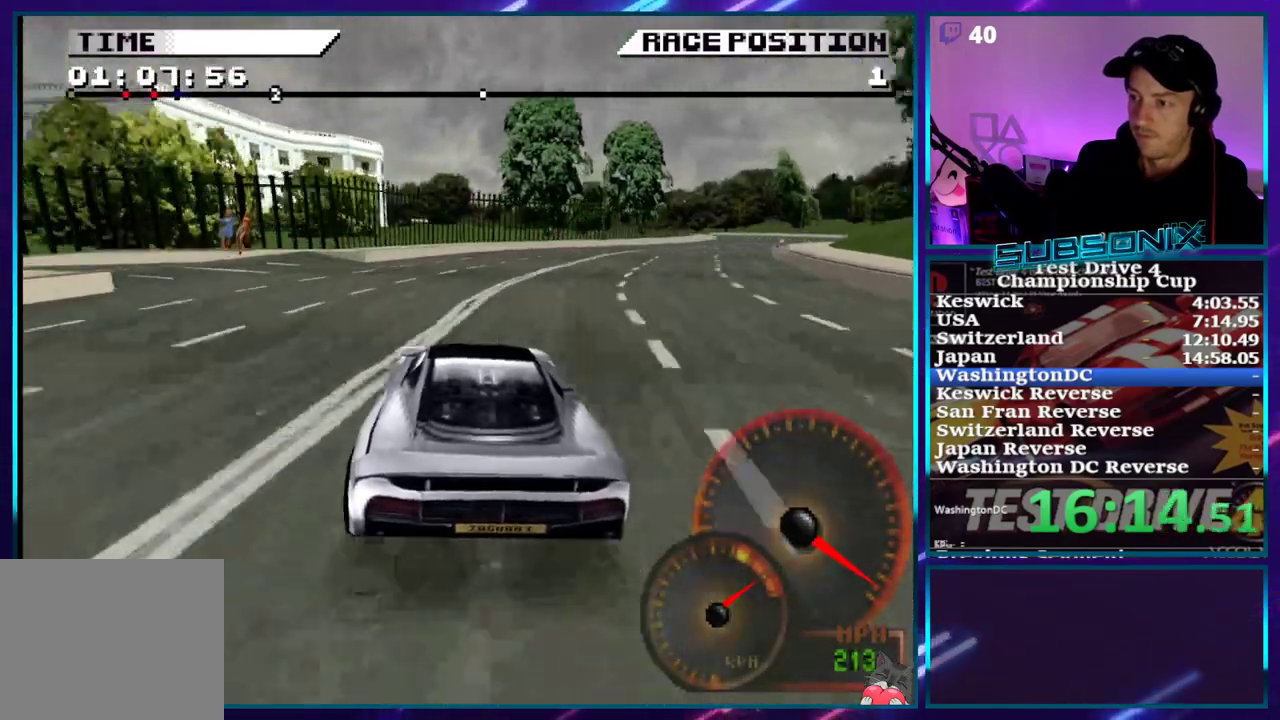
{"buttons": ["CROSS", "DPAD_LEFT"], "right_stick": "center", "events": [[283, "DPAD_RIGHT", "up"], [367, "DPAD_LEFT", "down"]]}
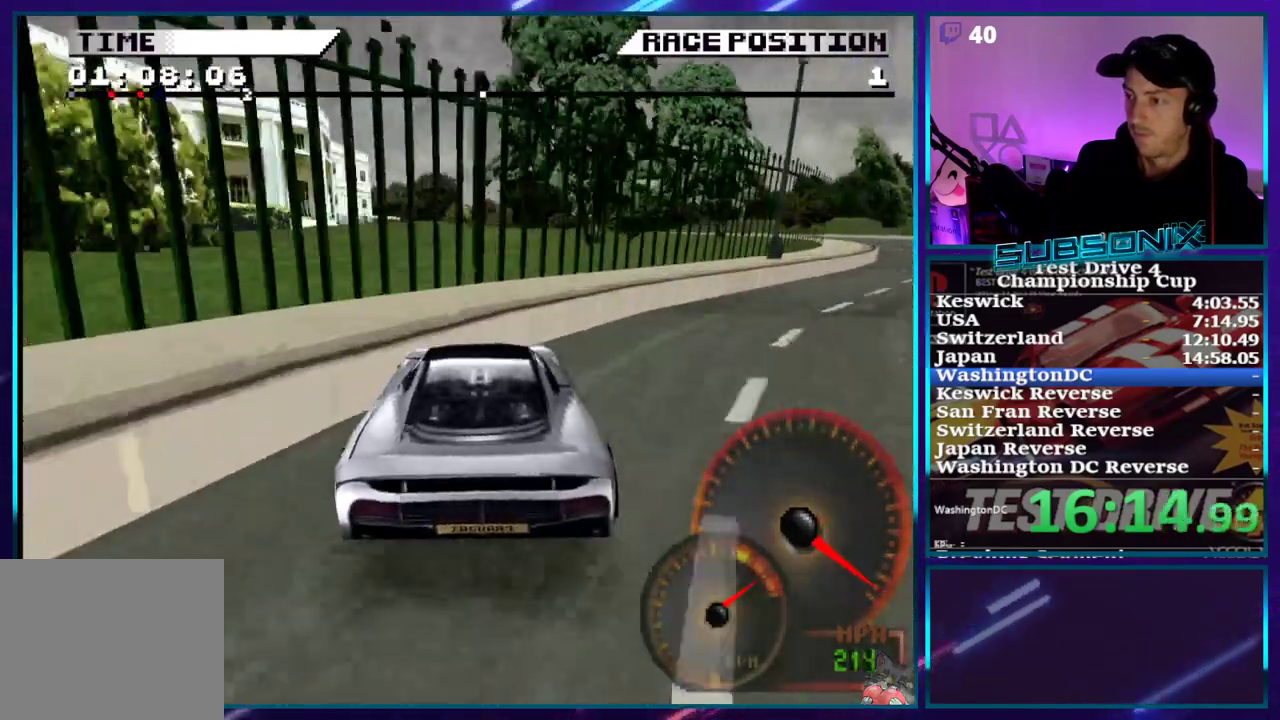
{"buttons": ["SQUARE", "DPAD_DOWN", "DPAD_LEFT"], "right_stick": "left", "events": [[150, "DPAD_DOWN", "down"], [333, "SQUARE", "down"], [367, "CROSS", "up"], [400, "right_stick", "left"]]}
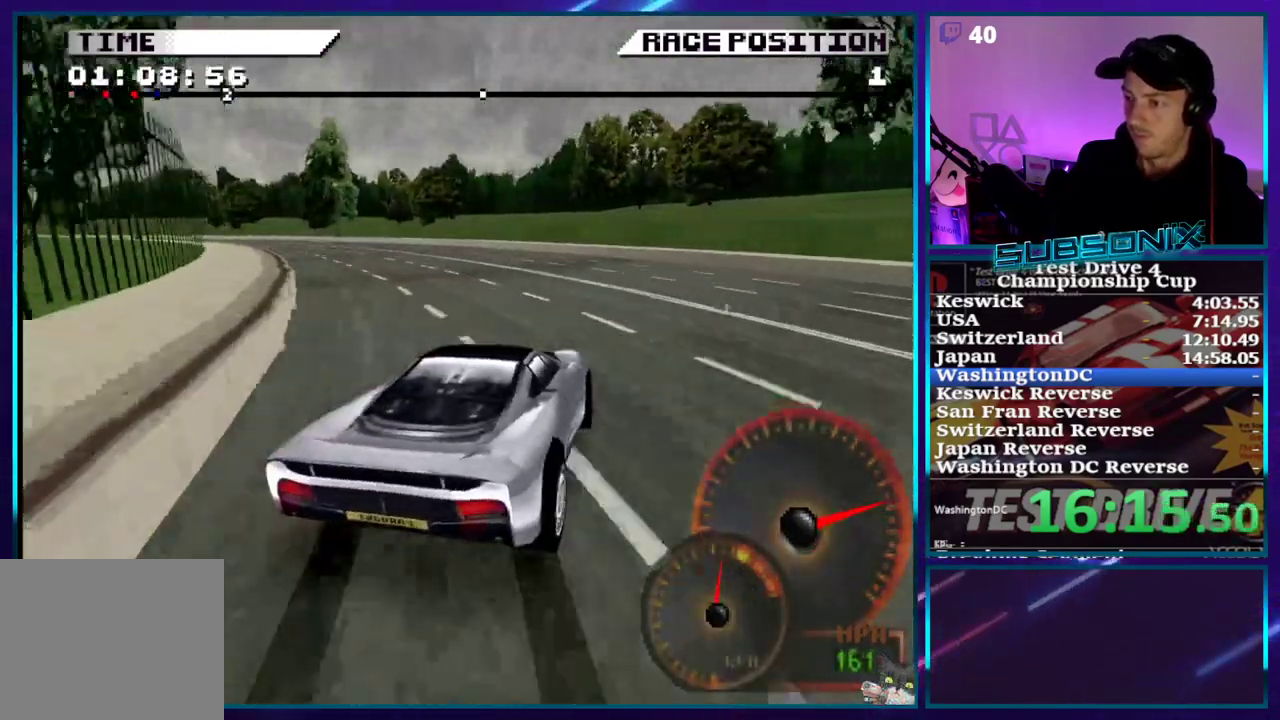
{"buttons": ["CROSS", "DPAD_DOWN", "DPAD_LEFT"], "right_stick": "center", "events": [[167, "right_stick", "center"], [183, "CROSS", "down"], [200, "SQUARE", "up"]]}
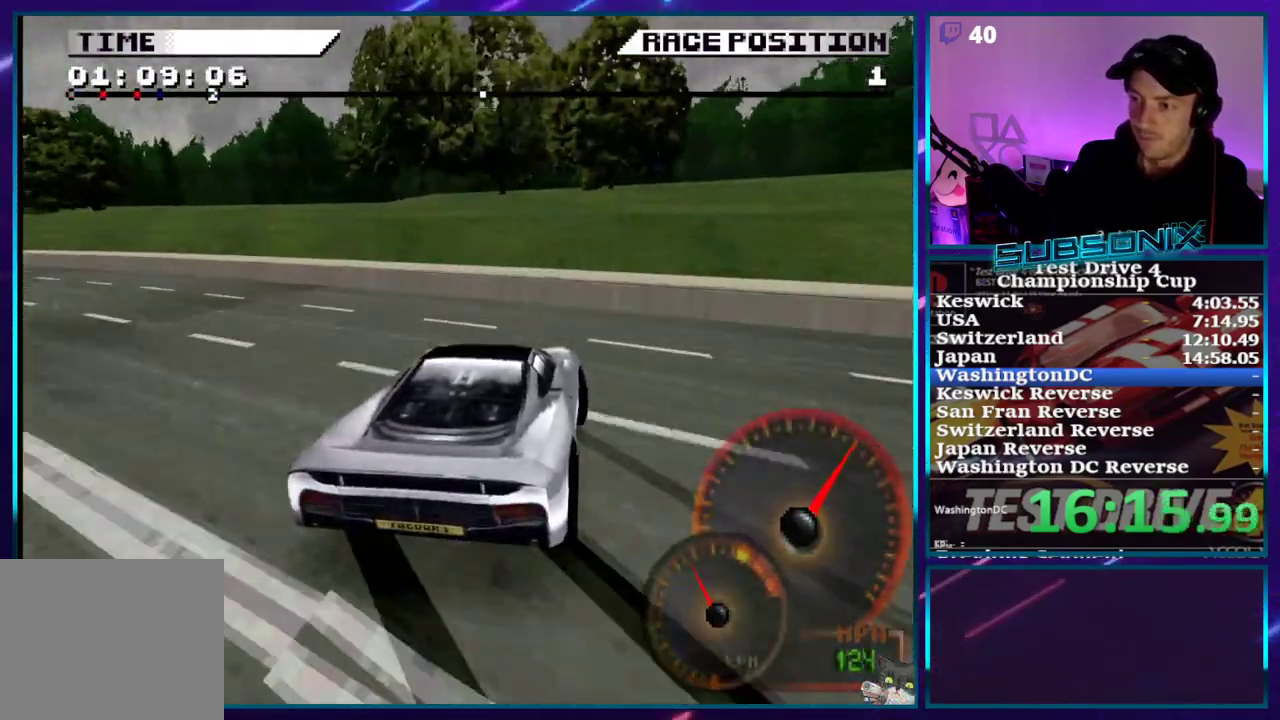
{"buttons": ["CROSS", "DPAD_DOWN", "DPAD_LEFT"], "right_stick": "center", "events": []}
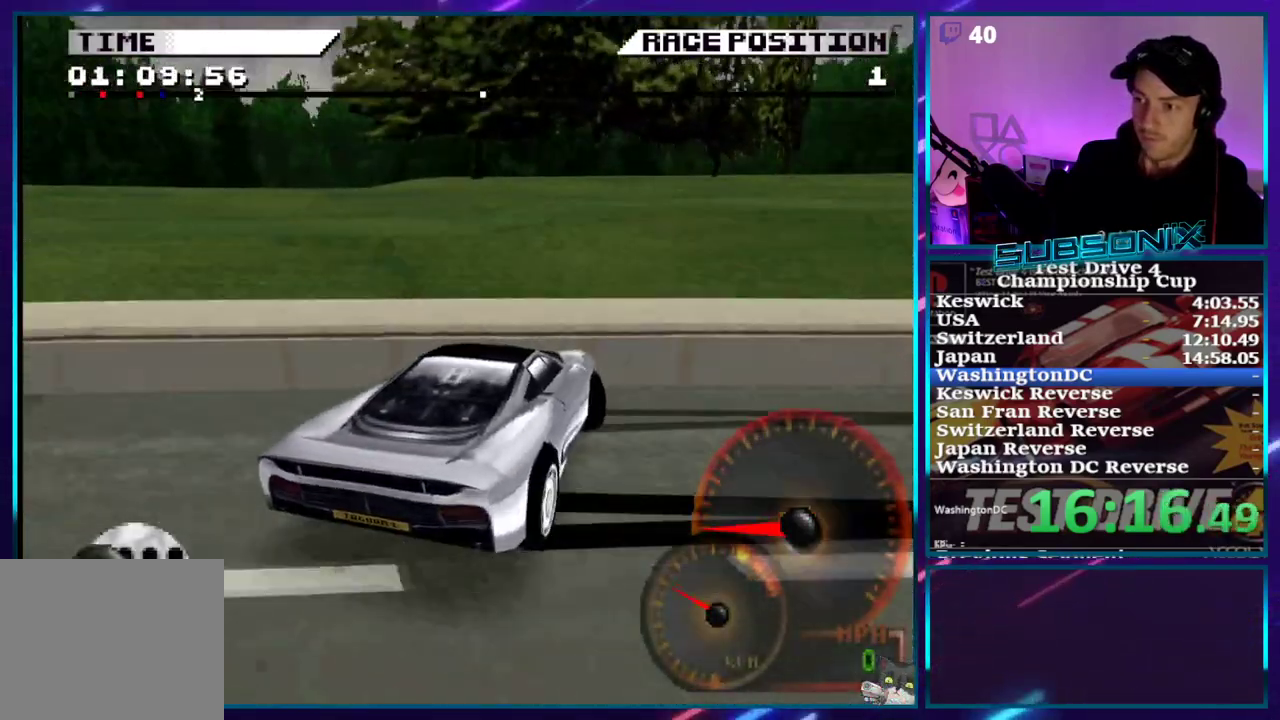
{"buttons": ["DPAD_LEFT"], "right_stick": "center", "events": [[117, "DPAD_DOWN", "up"], [183, "CROSS", "up"]]}